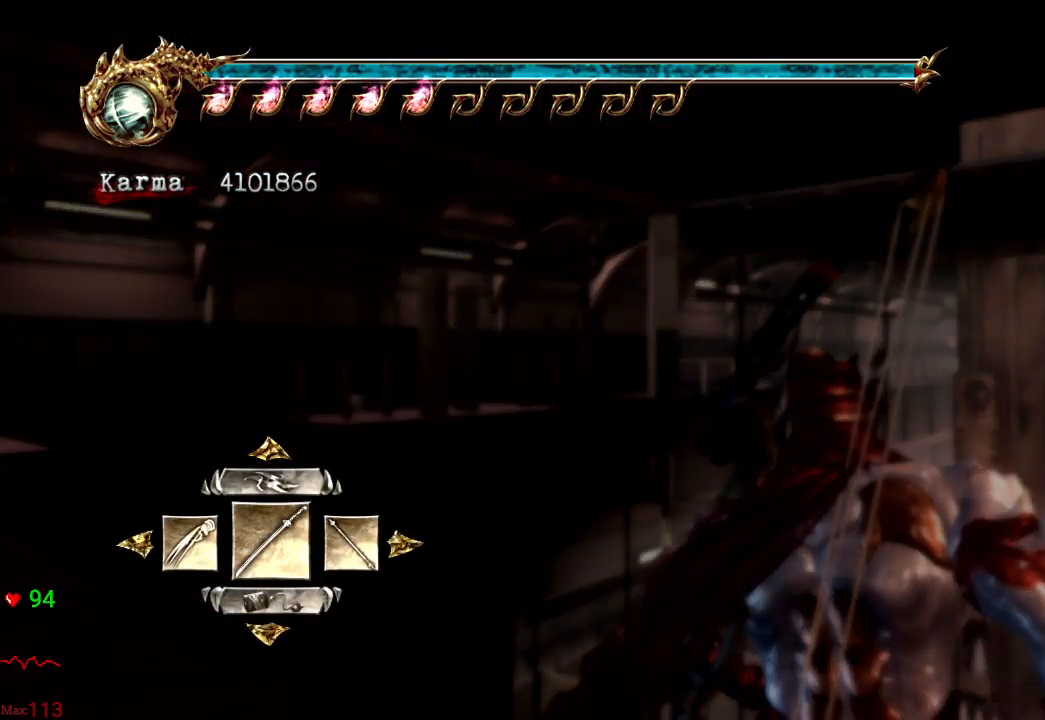
Gameplay with a controller (Xbox layout); each line is a JSON object with the inputs held at the frame after it (dt_ms = milliseconds from this image to that frame). "events" lists button and stick changes between this image and that frame as [ms after this image, input, new state], when the widget could be followed in between. Not read: DPAD_DOWN DPAD_LEFT DPAD_RIGHT L3 R3.
{"dt_ms": 1000, "buttons": ["L1"], "left_stick": "center", "right_stick": "center"}
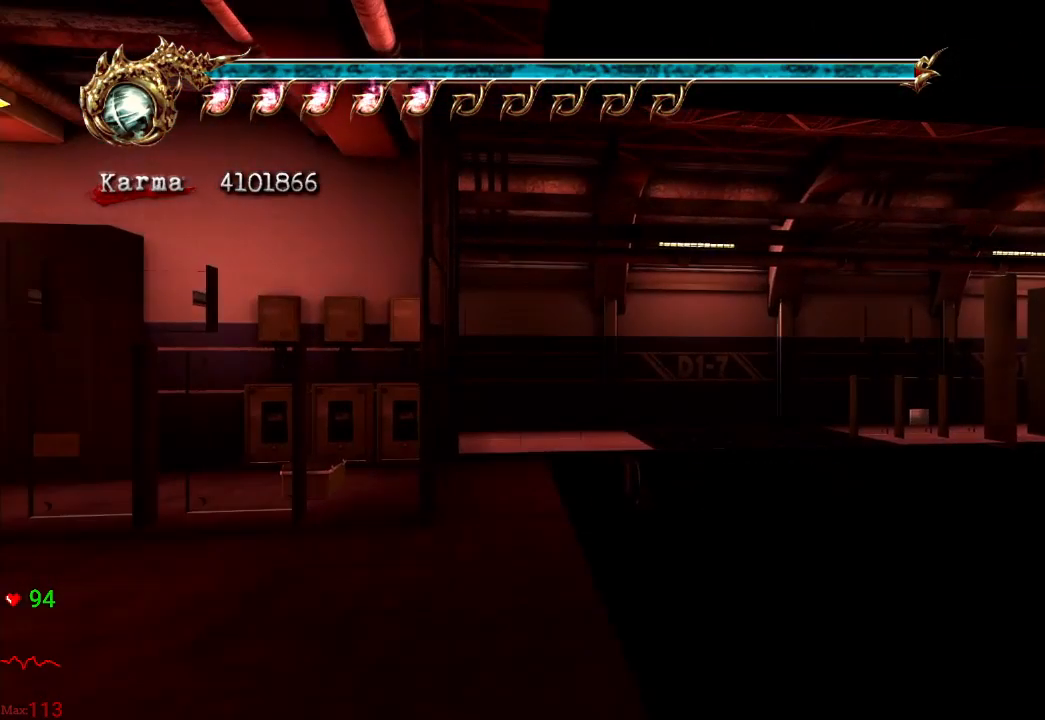
{"dt_ms": 500, "buttons": ["L1"], "left_stick": "center", "right_stick": "center", "events": [[150, "right_stick", "left"], [300, "right_stick", "center"]]}
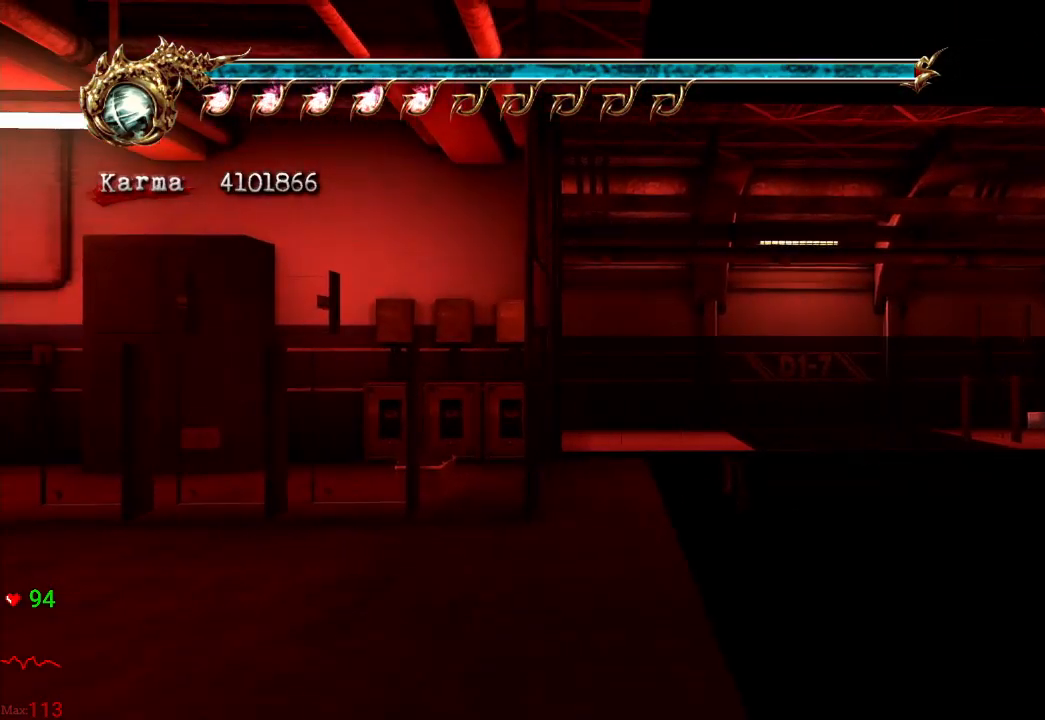
{"dt_ms": 500, "buttons": ["L1"], "left_stick": "center", "right_stick": "center", "events": [[233, "right_stick", "right"], [367, "right_stick", "center"]]}
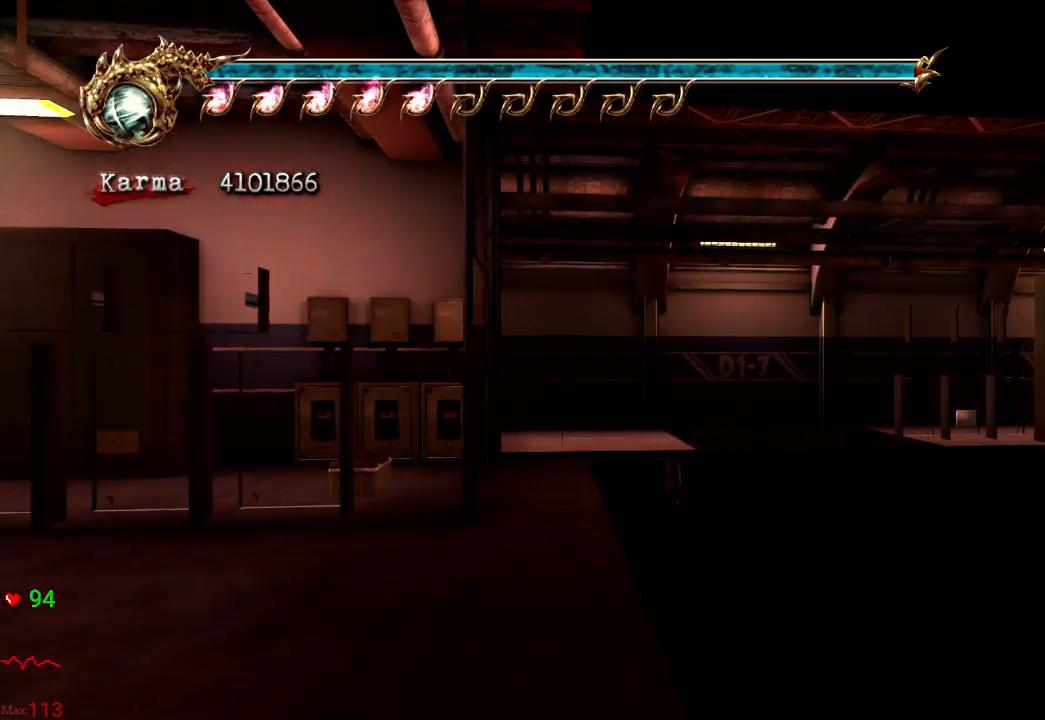
{"dt_ms": 500, "buttons": ["A"], "left_stick": "up", "right_stick": "center", "events": [[83, "L1", "up"], [467, "left_stick", "up"], [500, "A", "down"]]}
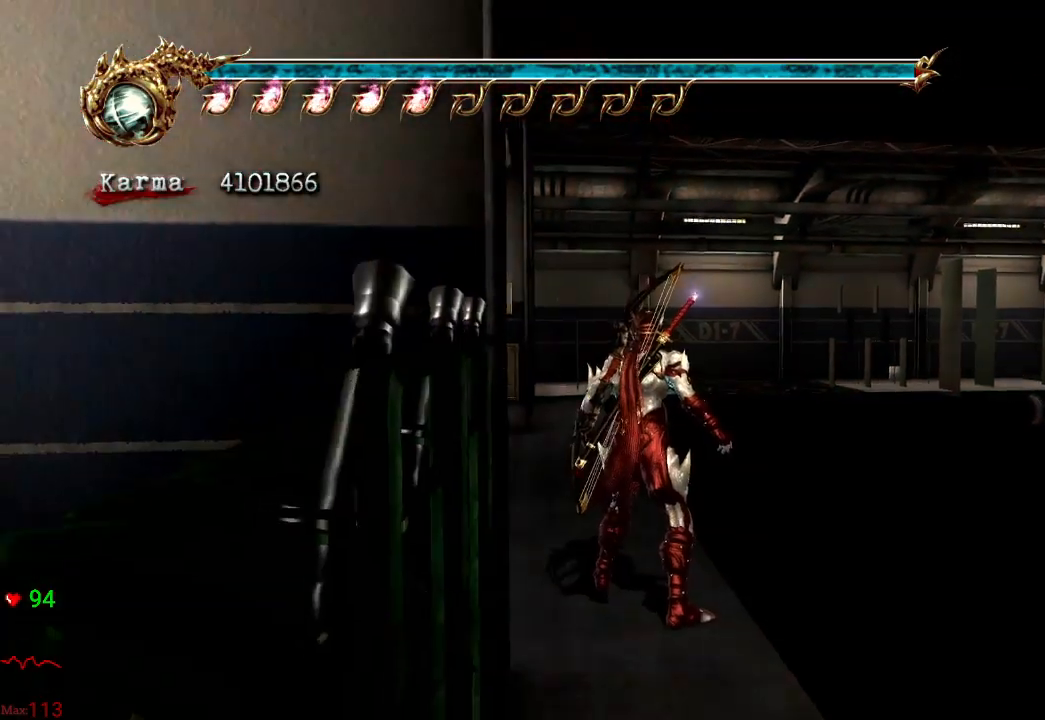
{"dt_ms": 500, "buttons": [], "left_stick": "up", "right_stick": "center", "events": [[117, "A", "up"]]}
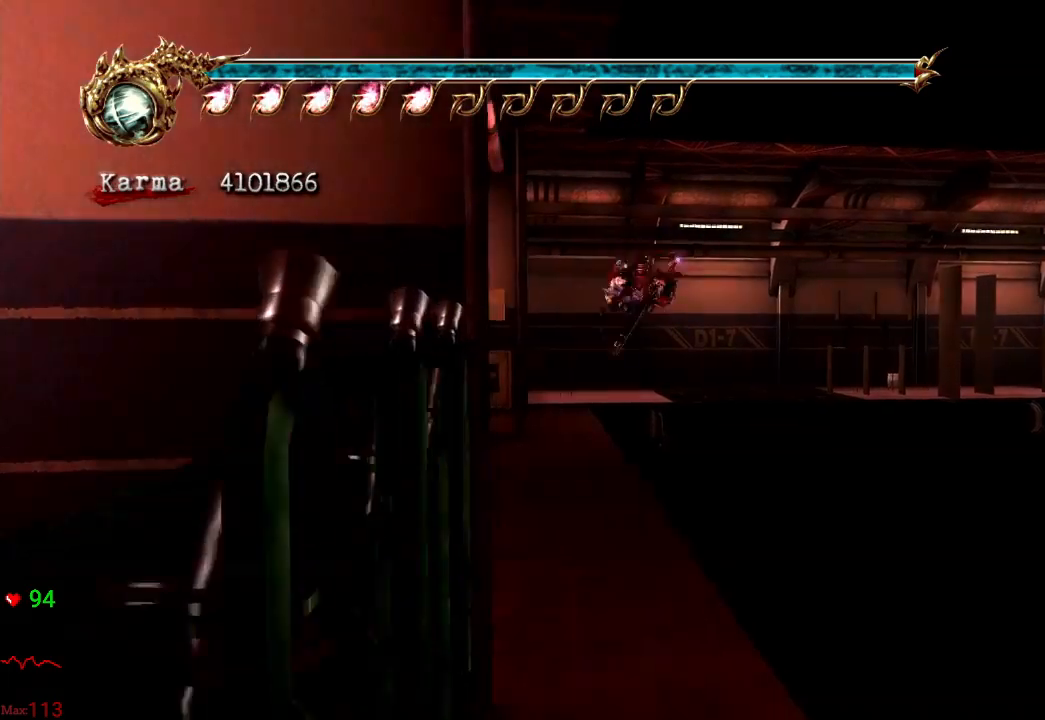
{"dt_ms": 500, "buttons": [], "left_stick": "up", "right_stick": "center", "events": [[333, "Y", "down"], [483, "Y", "up"]]}
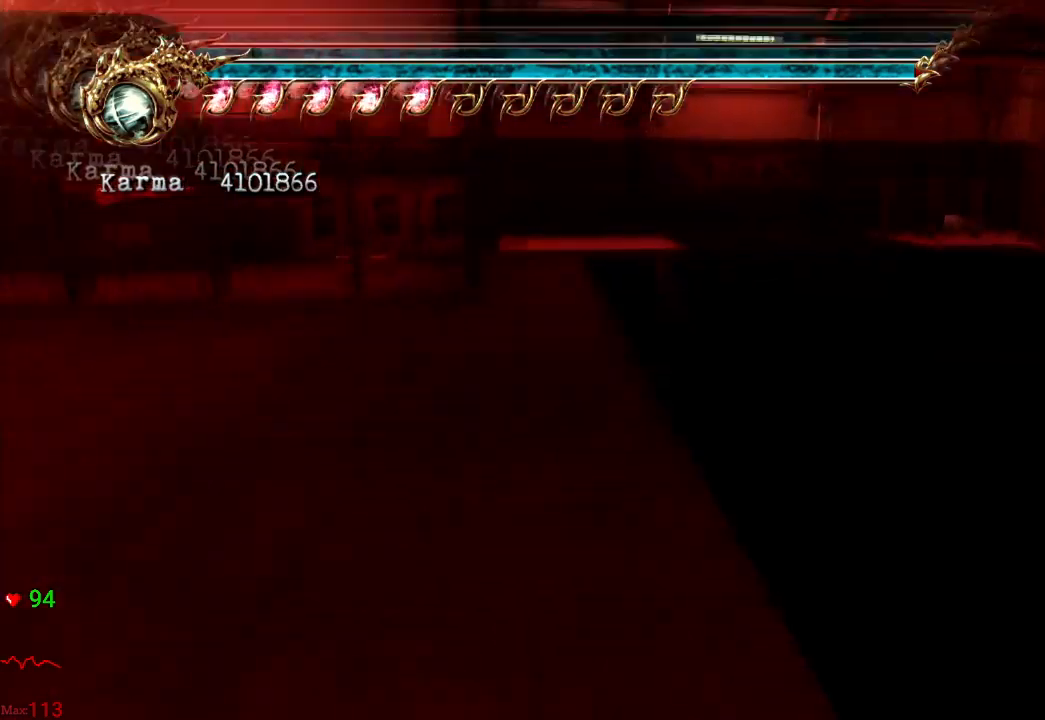
{"dt_ms": 500, "buttons": [], "left_stick": "up-left", "right_stick": "center", "events": [[250, "left_stick", "center"], [467, "left_stick", "up-left"]]}
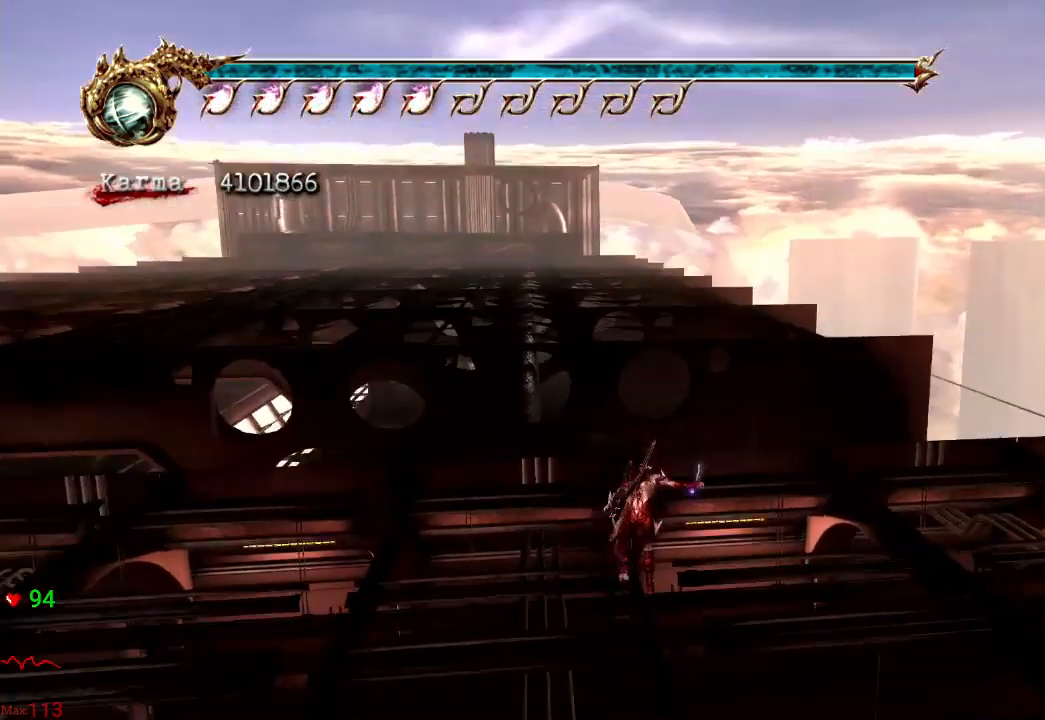
{"dt_ms": 500, "buttons": [], "left_stick": "up-left", "right_stick": "center", "events": []}
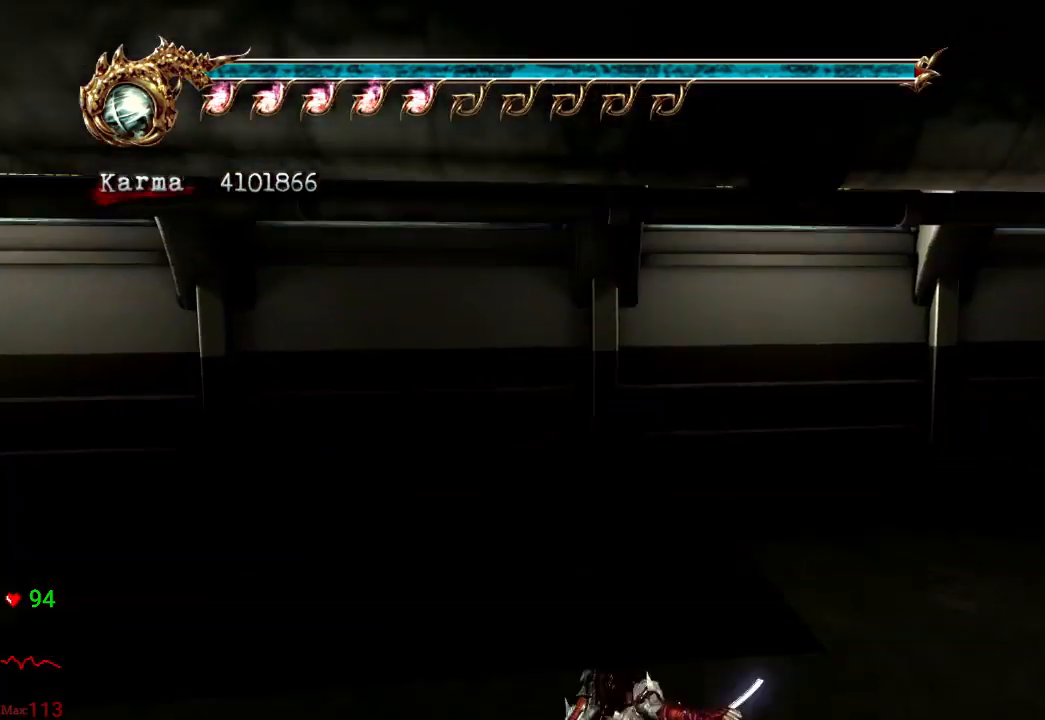
{"dt_ms": 500, "buttons": [], "left_stick": "left", "right_stick": "center", "events": [[400, "left_stick", "left"]]}
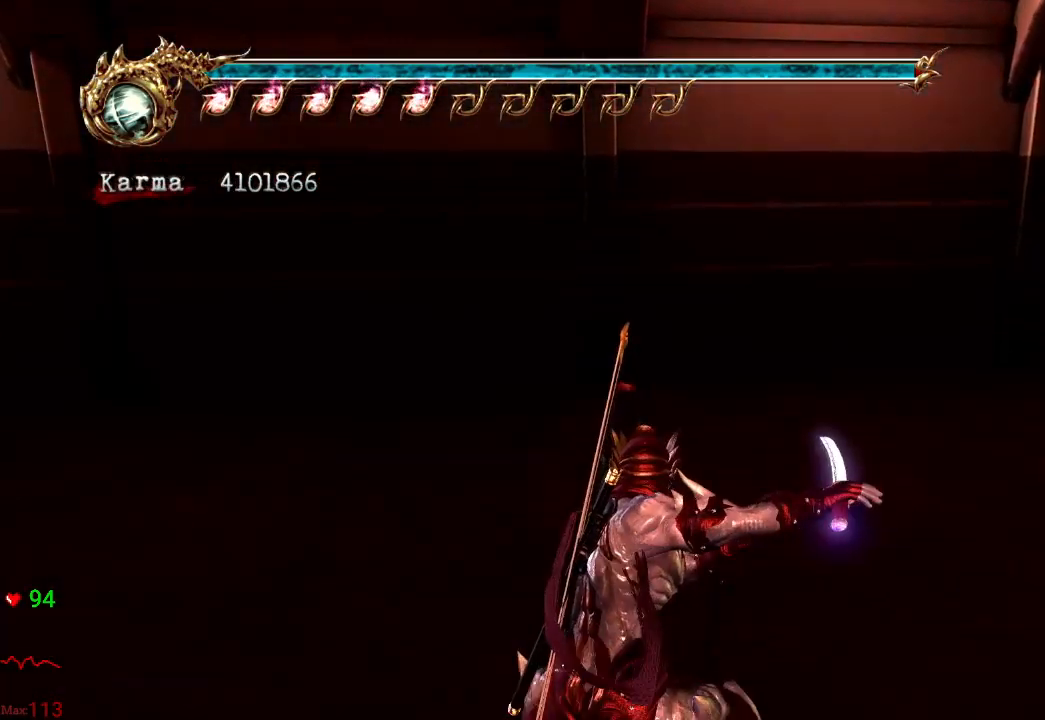
{"dt_ms": 500, "buttons": [], "left_stick": "center", "right_stick": "center", "events": [[150, "L2", "down"], [250, "left_stick", "up-left"], [300, "A", "down"], [417, "A", "up"], [450, "left_stick", "center"], [467, "L2", "up"]]}
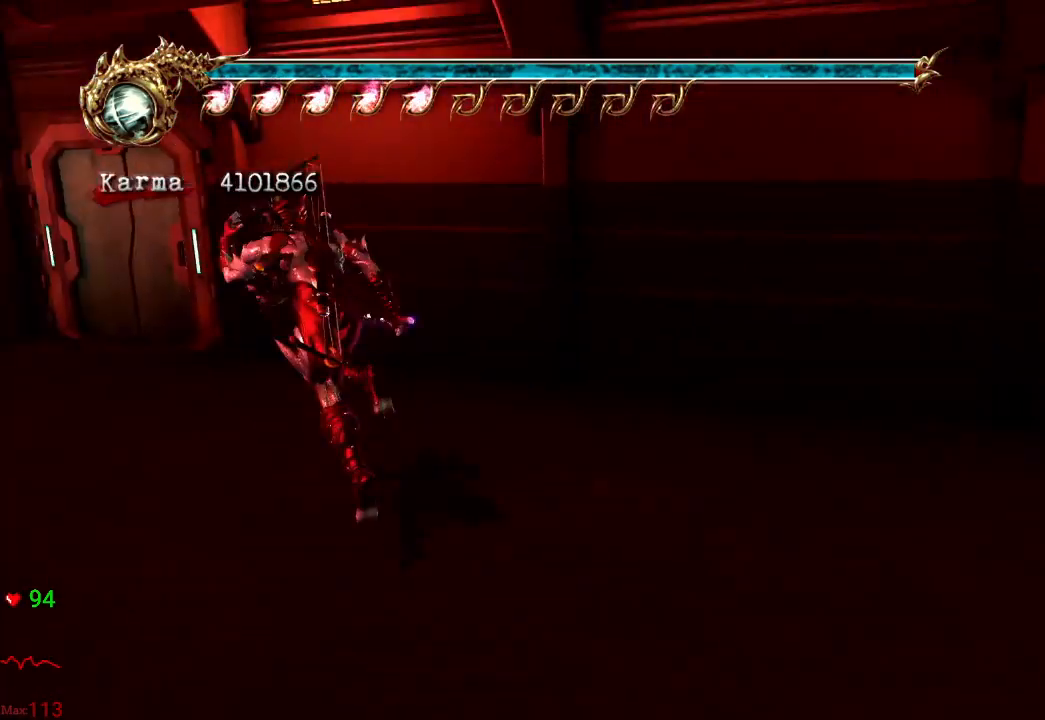
{"dt_ms": 500, "buttons": [], "left_stick": "center", "right_stick": "center", "events": [[33, "DPAD_UP", "down"], [150, "DPAD_UP", "up"]]}
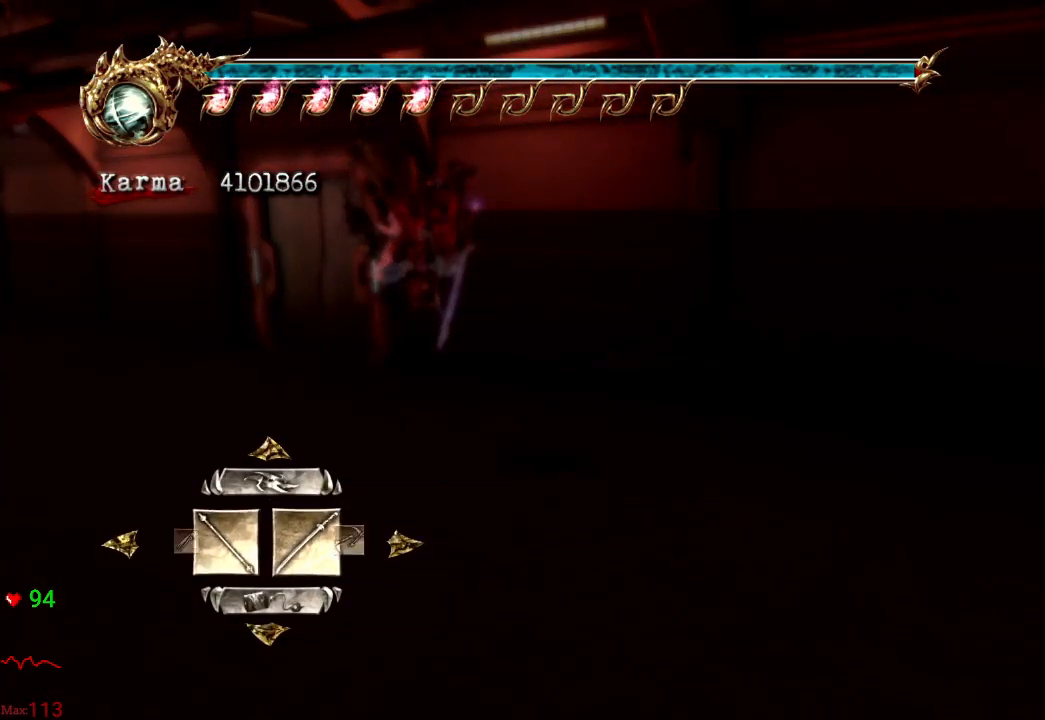
{"dt_ms": 500, "buttons": [], "left_stick": "center", "right_stick": "center", "events": []}
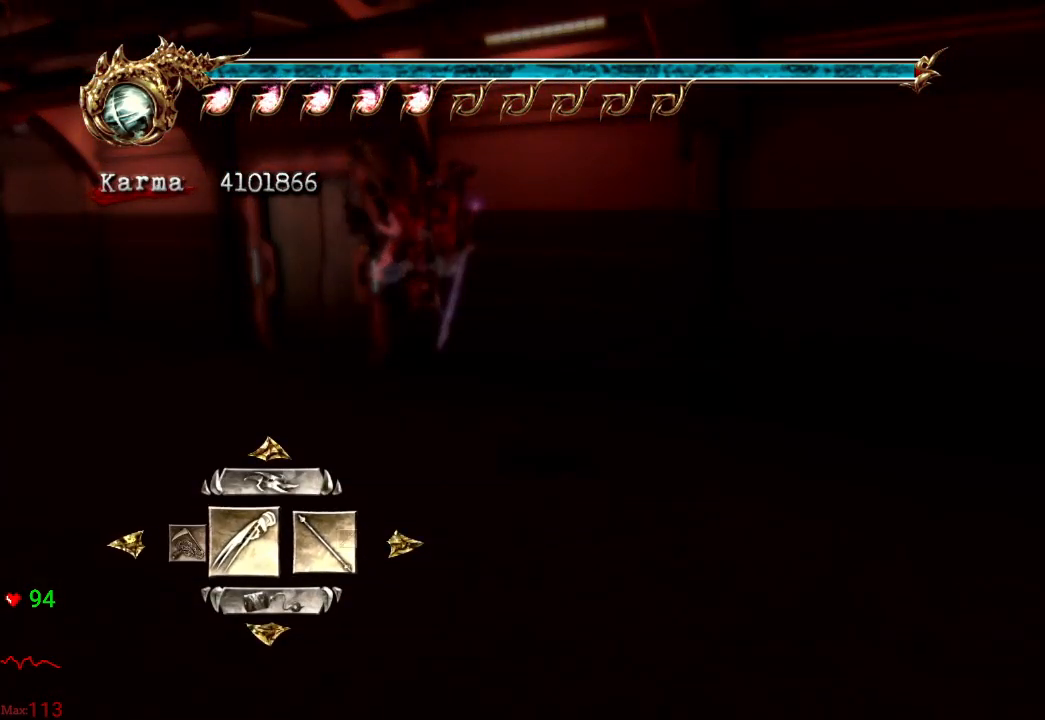
{"dt_ms": 500, "buttons": [], "left_stick": "center", "right_stick": "center", "events": []}
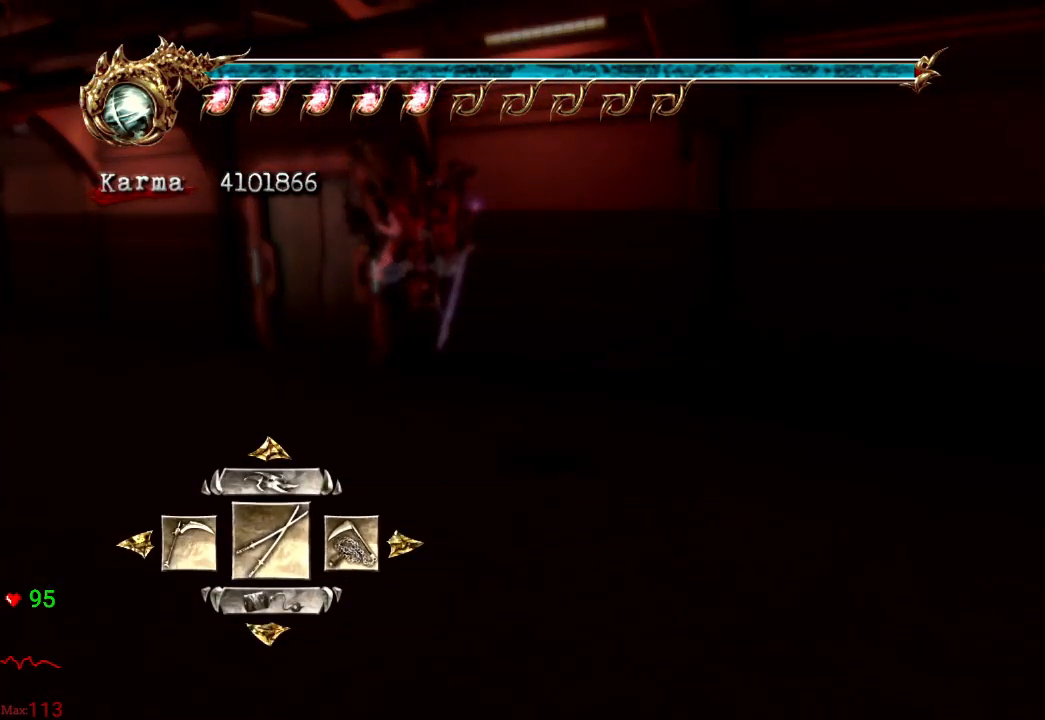
{"dt_ms": 500, "buttons": ["A"], "left_stick": "center", "right_stick": "center", "events": [[433, "A", "down"]]}
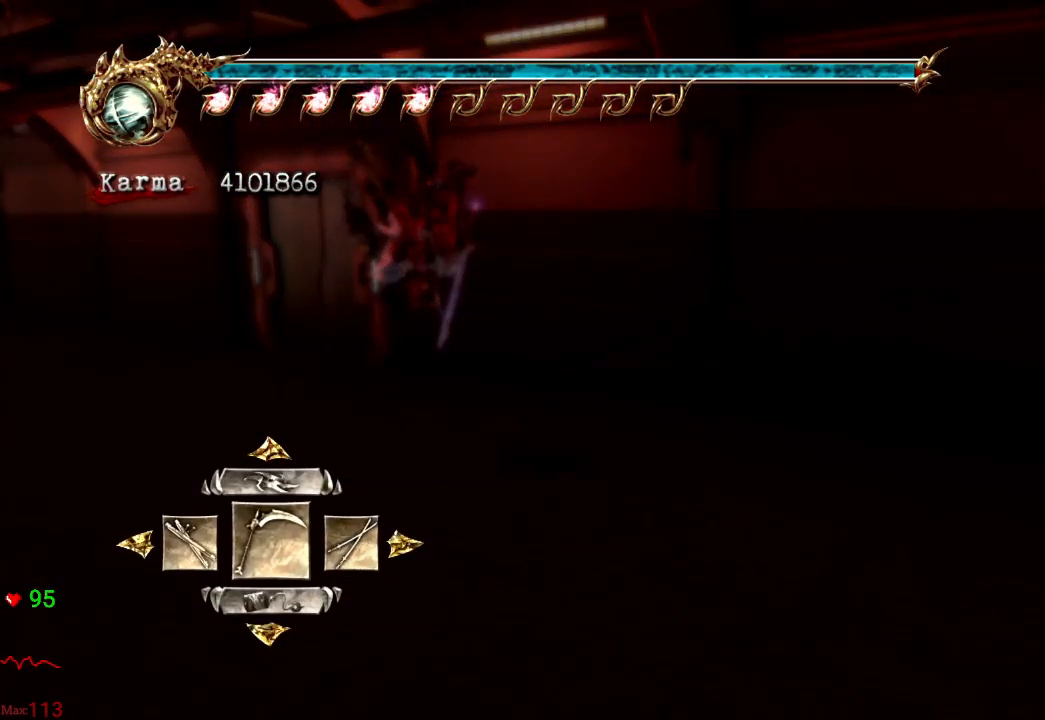
{"dt_ms": 500, "buttons": [], "left_stick": "up-left", "right_stick": "center", "events": [[50, "A", "up"], [167, "left_stick", "up"], [217, "left_stick", "up-left"]]}
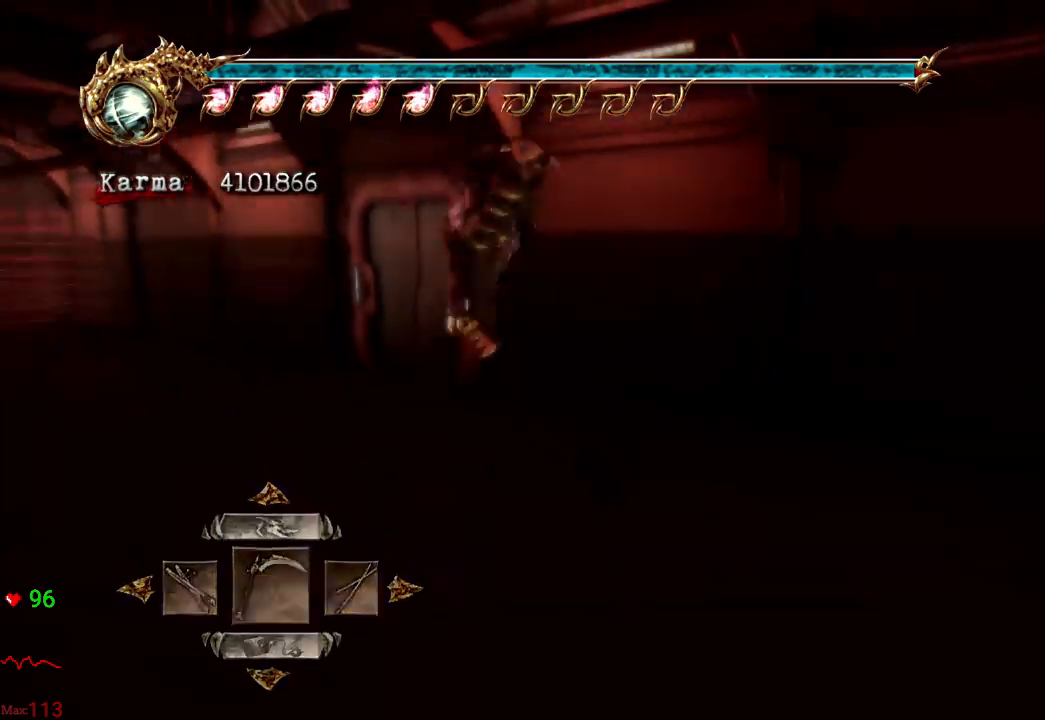
{"dt_ms": 500, "buttons": [], "left_stick": "up", "right_stick": "center", "events": [[450, "left_stick", "up"]]}
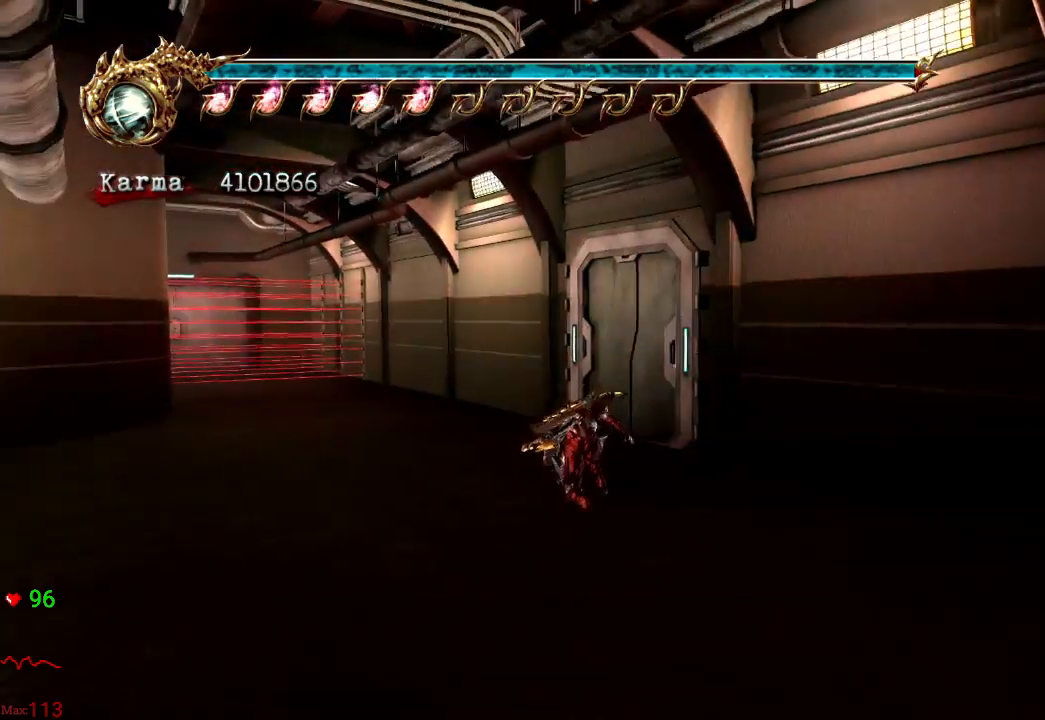
{"dt_ms": 500, "buttons": ["R1"], "left_stick": "up", "right_stick": "center", "events": [[133, "right_stick", "left"], [450, "right_stick", "center"], [500, "R1", "down"]]}
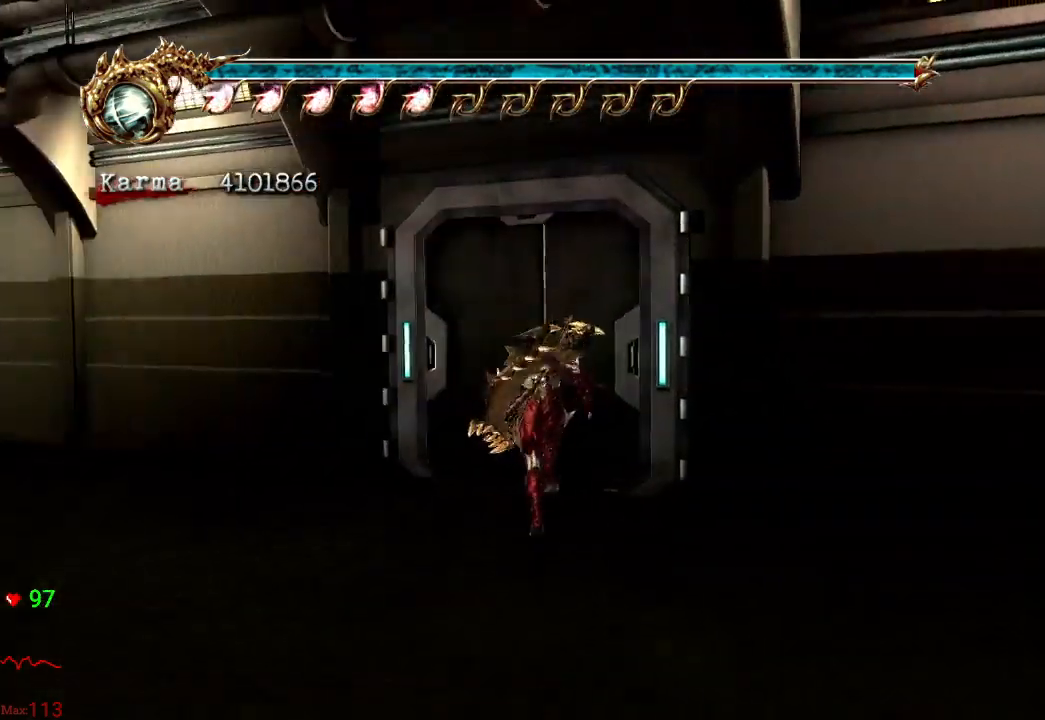
{"dt_ms": 500, "buttons": [], "left_stick": "up-right", "right_stick": "left", "events": [[100, "R1", "up"], [183, "R1", "down"], [283, "R1", "up"], [417, "left_stick", "up-right"], [417, "right_stick", "left"]]}
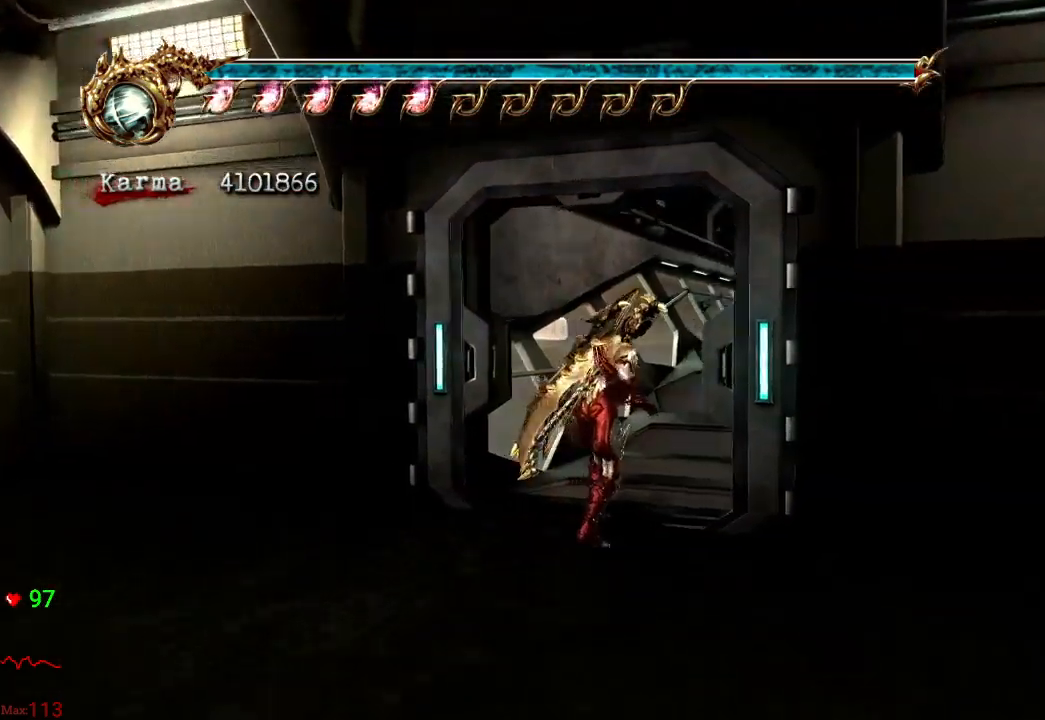
{"dt_ms": 500, "buttons": [], "left_stick": "up", "right_stick": "center", "events": [[17, "L2", "down"], [50, "right_stick", "center"], [67, "left_stick", "up"], [183, "A", "down"], [300, "A", "up"], [417, "L2", "up"]]}
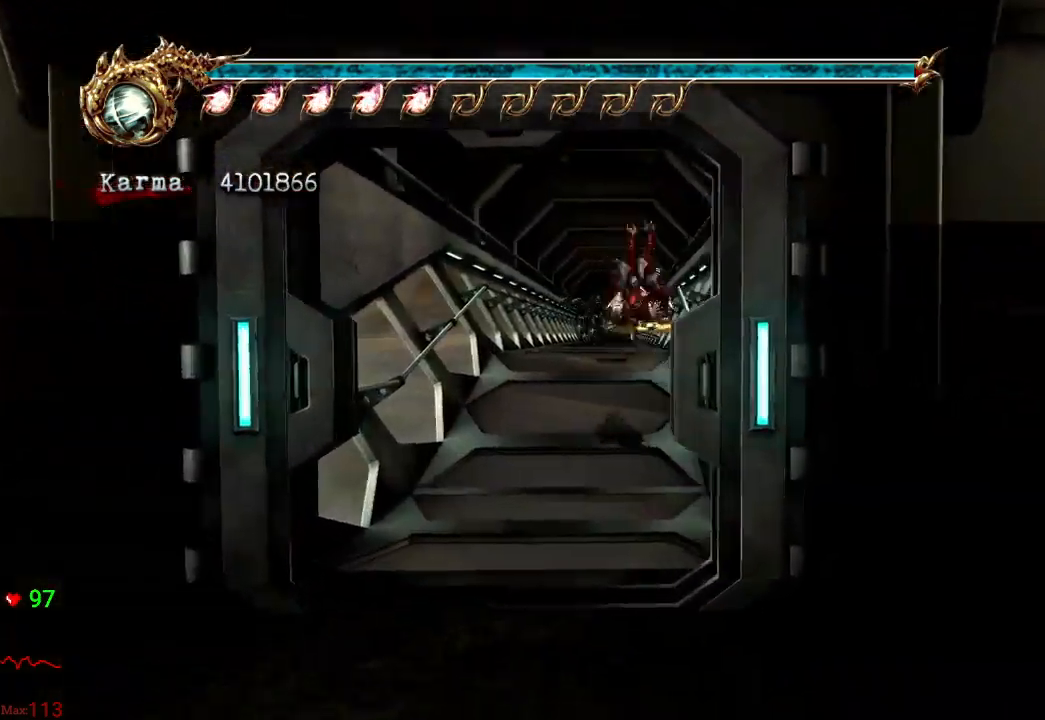
{"dt_ms": 500, "buttons": ["A", "L2"], "left_stick": "up", "right_stick": "center", "events": [[17, "right_stick", "right"], [117, "right_stick", "center"], [267, "L2", "down"], [433, "A", "down"]]}
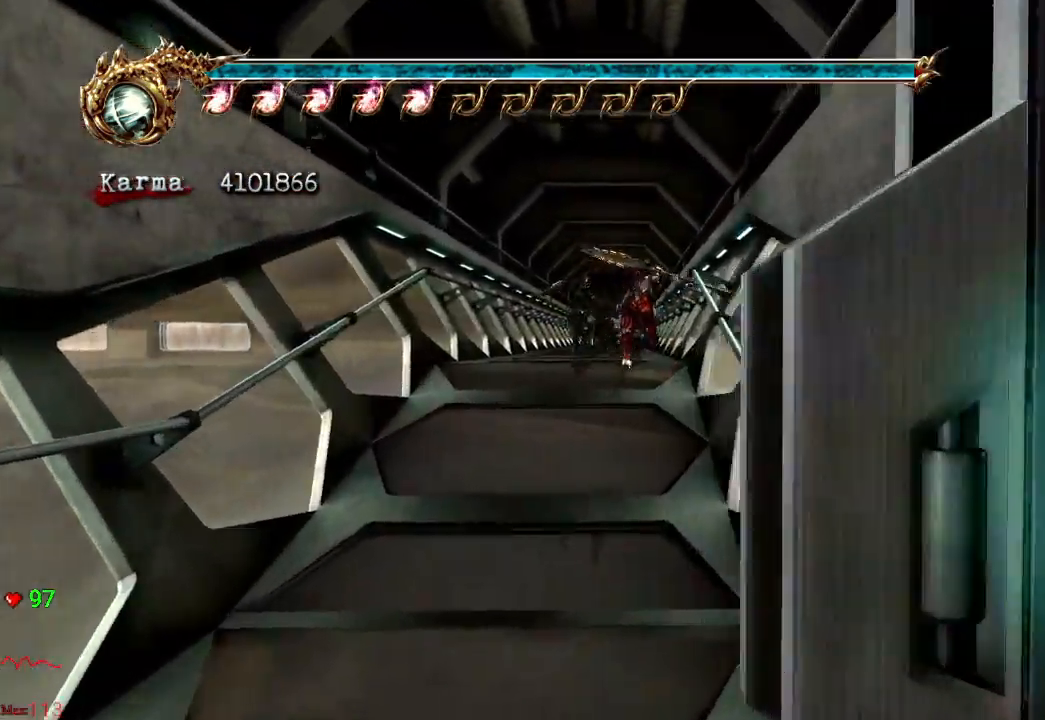
{"dt_ms": 500, "buttons": ["A", "L2"], "left_stick": "up", "right_stick": "center"}
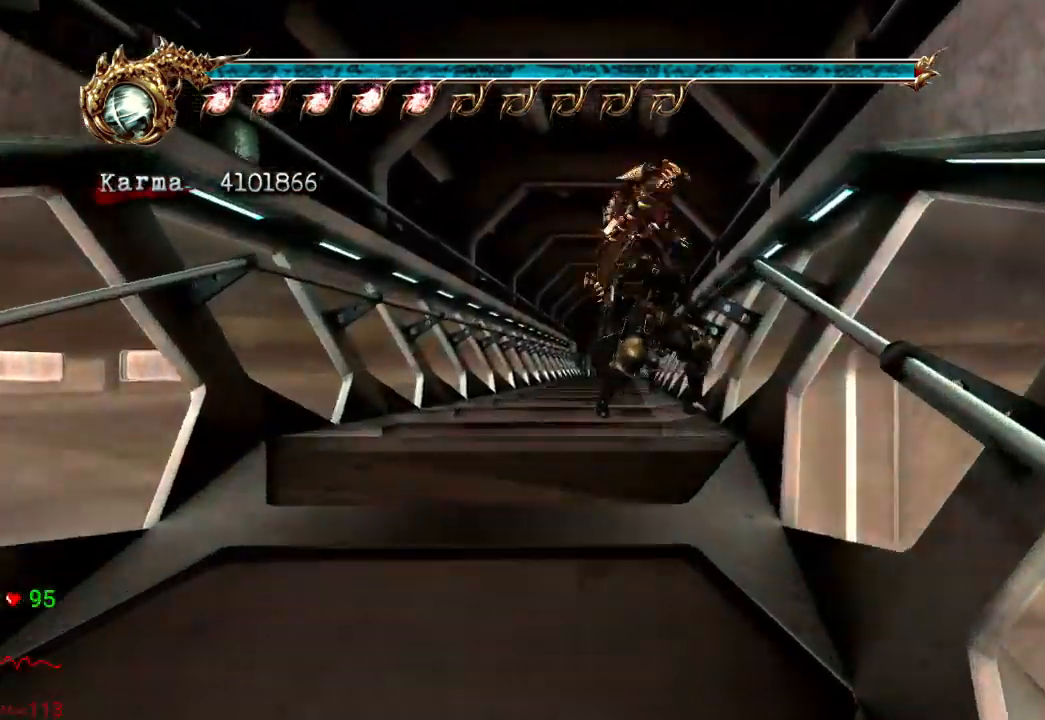
{"dt_ms": 500, "buttons": ["L2"], "left_stick": "up", "right_stick": "center"}
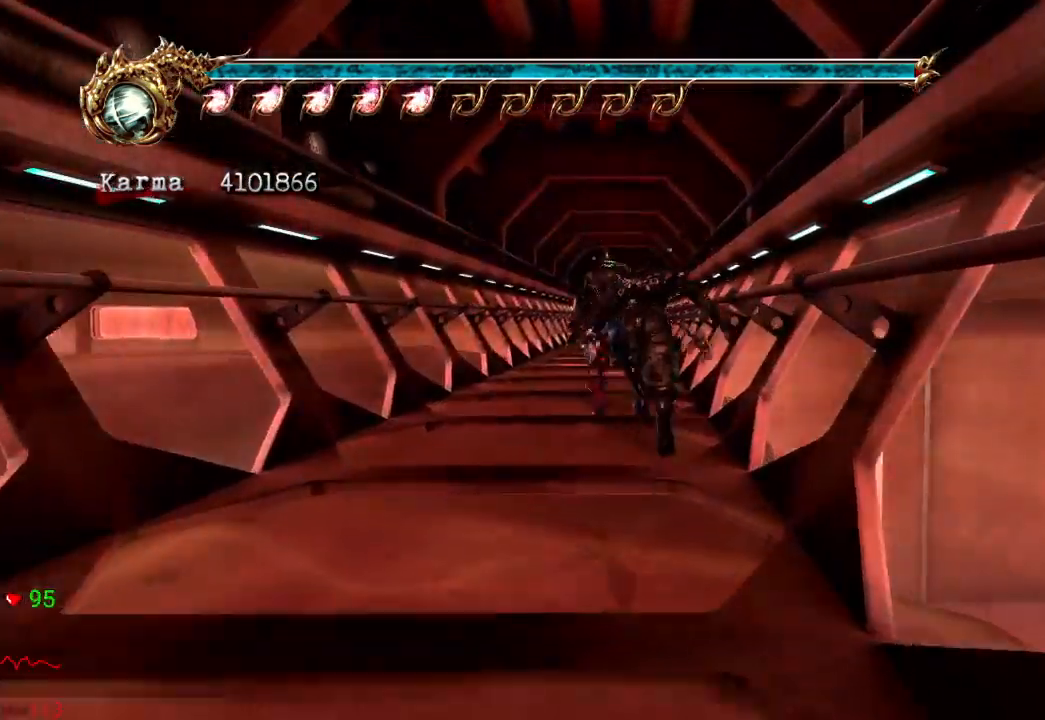
{"dt_ms": 500, "buttons": ["L2"], "left_stick": "up", "right_stick": "center", "events": [[83, "A", "down"], [233, "A", "up"], [383, "right_stick", "left"], [500, "right_stick", "center"]]}
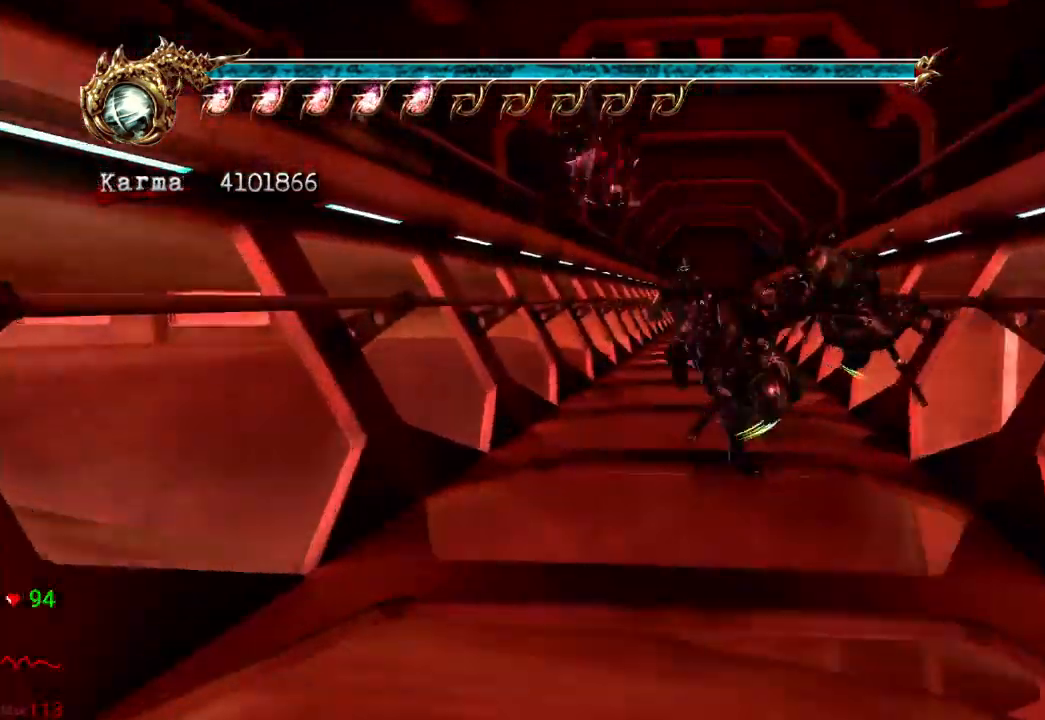
{"dt_ms": 500, "buttons": ["A", "L2"], "left_stick": "up", "right_stick": "center", "events": [[33, "L2", "up"], [217, "L2", "down"], [400, "A", "down"]]}
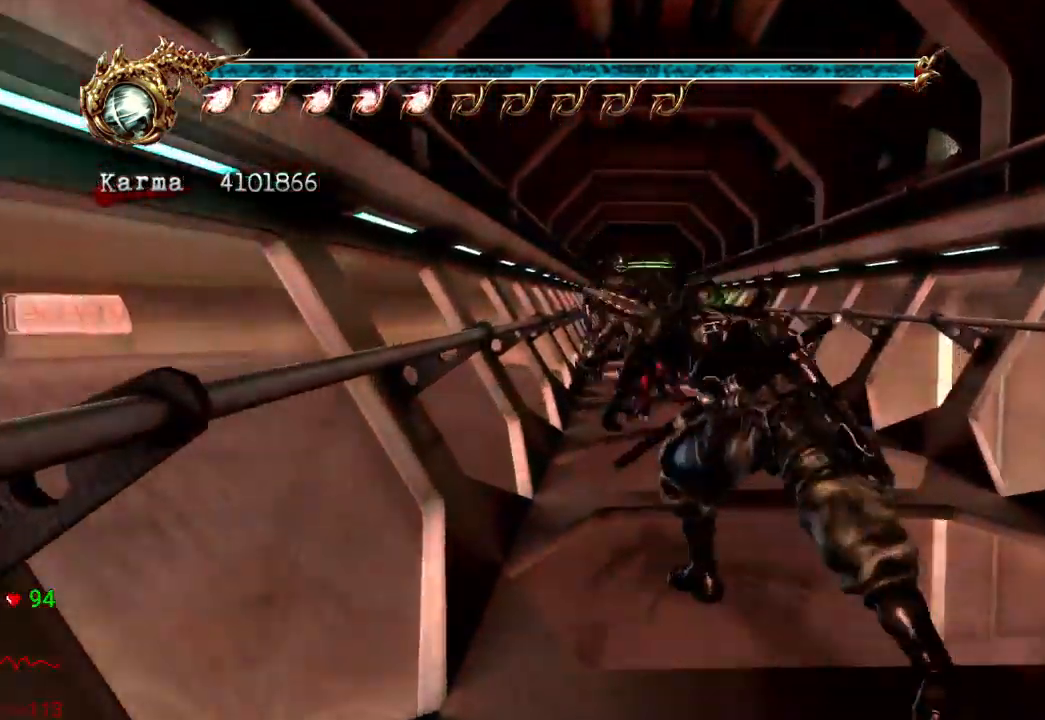
{"dt_ms": 500, "buttons": [], "left_stick": "up", "right_stick": "center", "events": [[17, "A", "up"], [350, "L2", "up"]]}
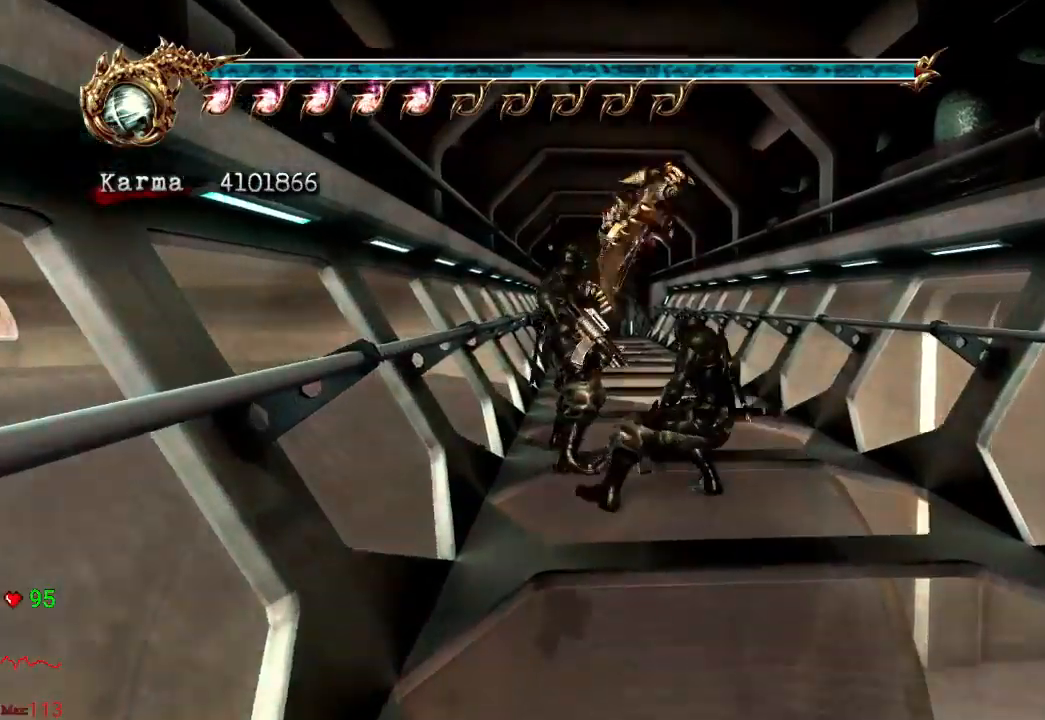
{"dt_ms": 500, "buttons": ["L2"], "left_stick": "up", "right_stick": "center", "events": [[50, "L2", "down"], [200, "A", "down"], [317, "A", "up"]]}
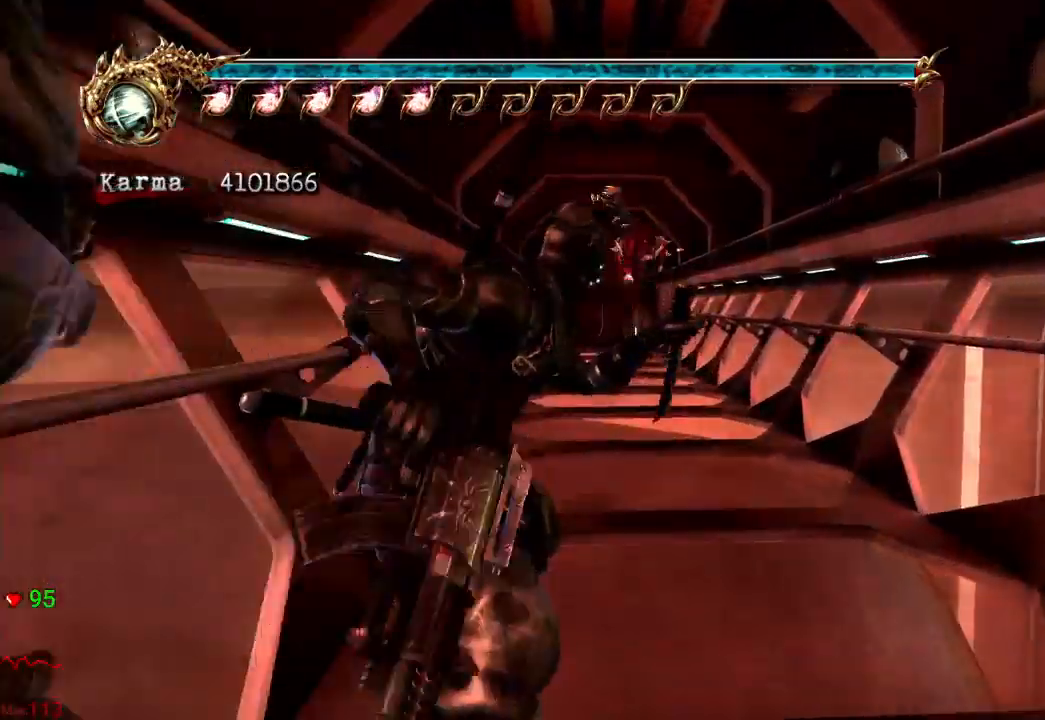
{"dt_ms": 500, "buttons": ["L2"], "left_stick": "up", "right_stick": "center", "events": [[83, "L2", "up"], [217, "right_stick", "right"], [267, "right_stick", "center"], [383, "L2", "down"]]}